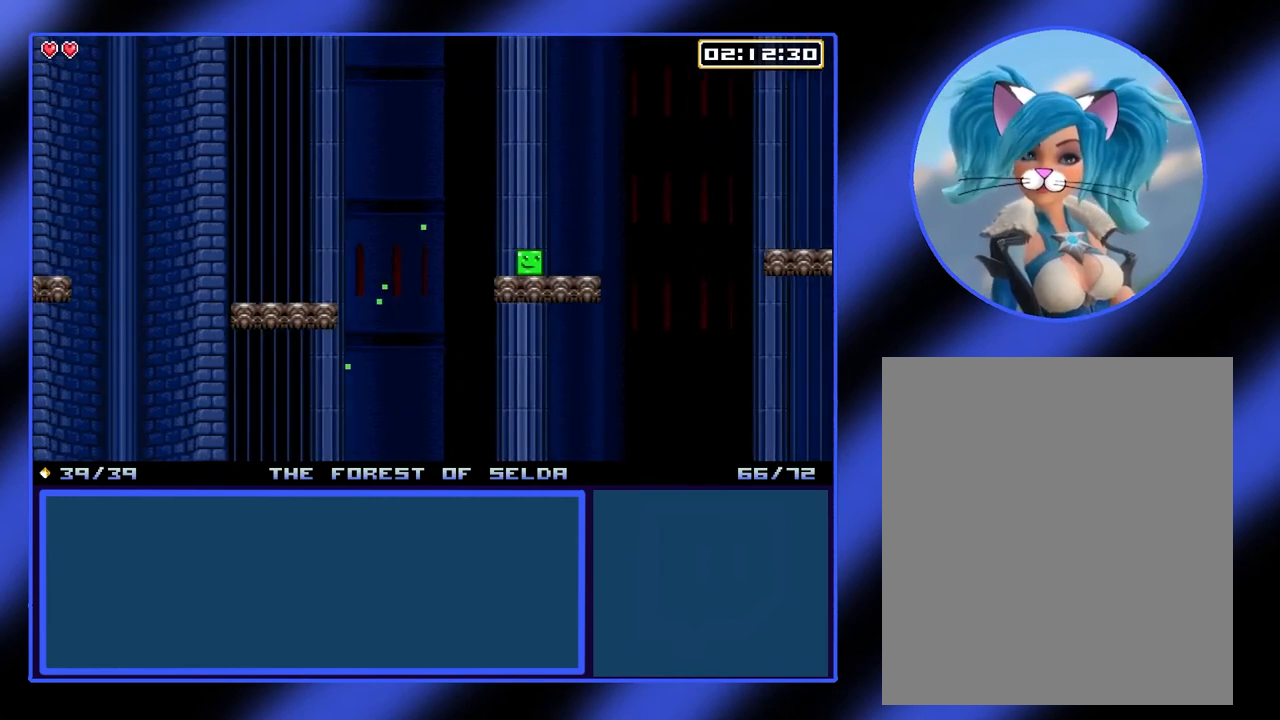
Gameplay with a controller (Xbox layout); each line is a JSON object with the inputs held at the frame after it. "events" lists button and stick changes between this image and that frame as [ms after this image, input, new state], when the widget could be followed in between. Not read: L3 R3 TOUCHPAD other_buttons right_stick.
{"buttons": [], "left_stick": "center", "events": []}
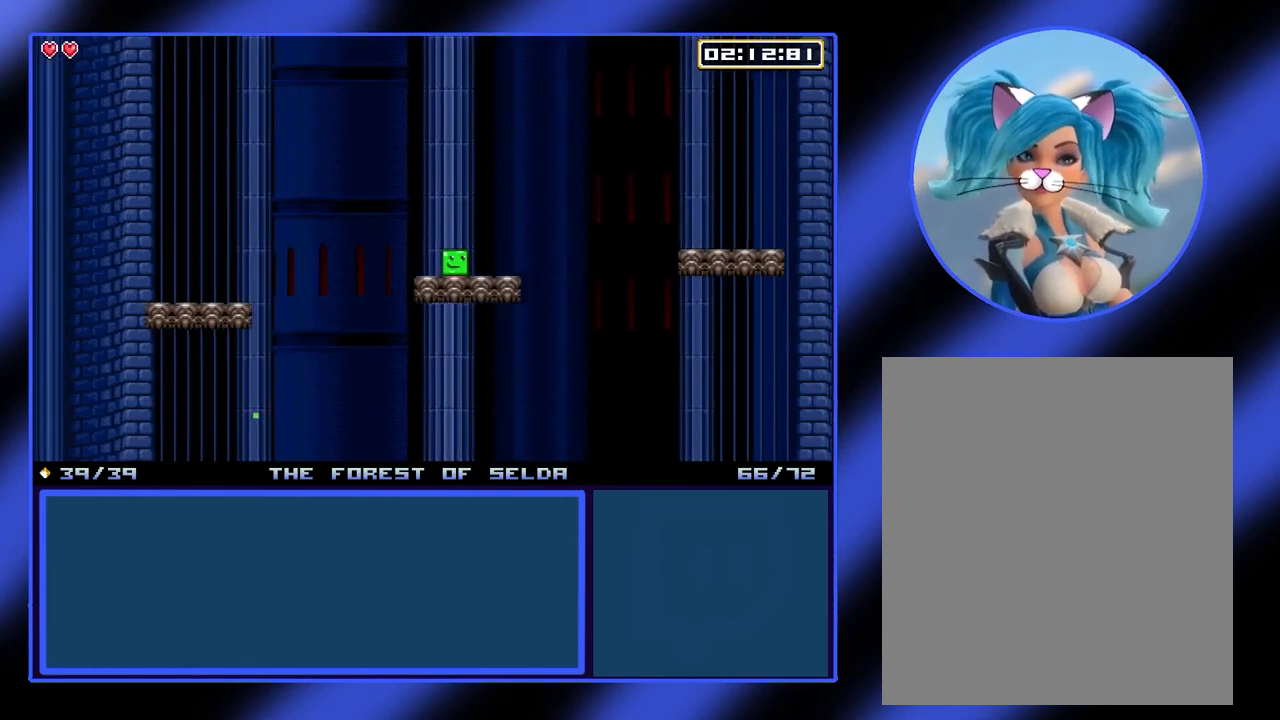
{"buttons": [], "left_stick": "center", "events": []}
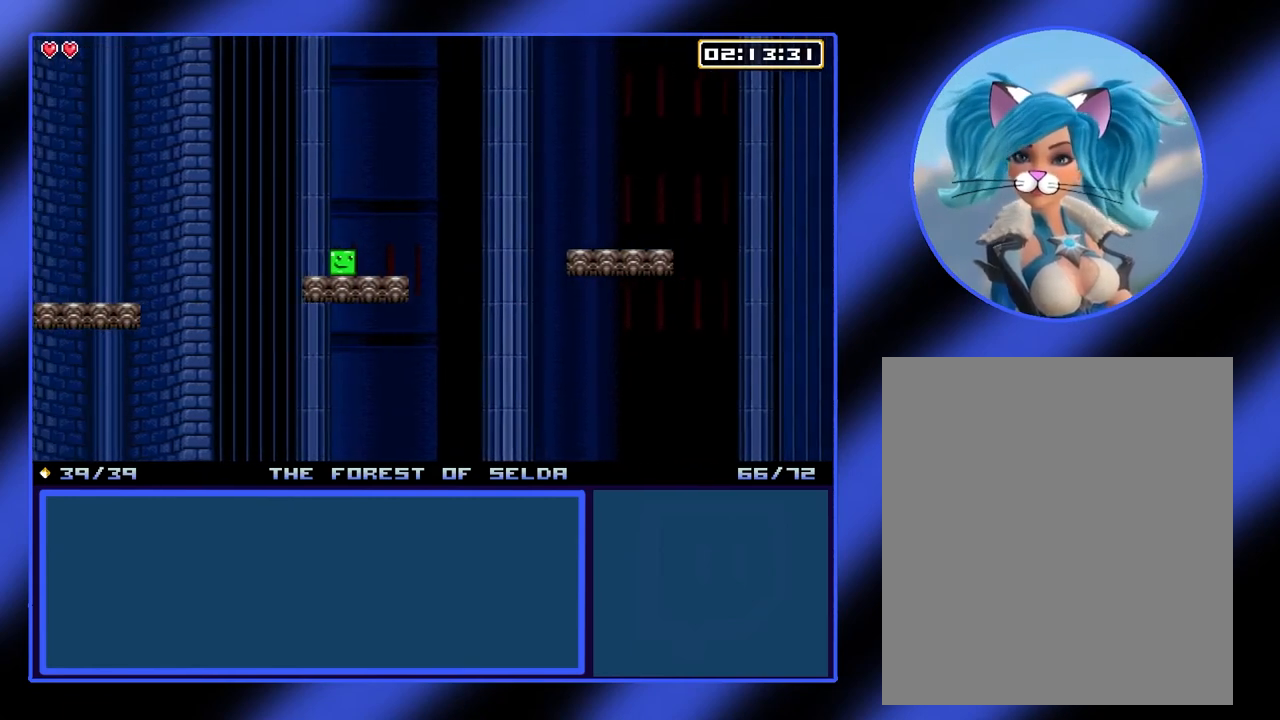
{"buttons": [], "left_stick": "center", "events": []}
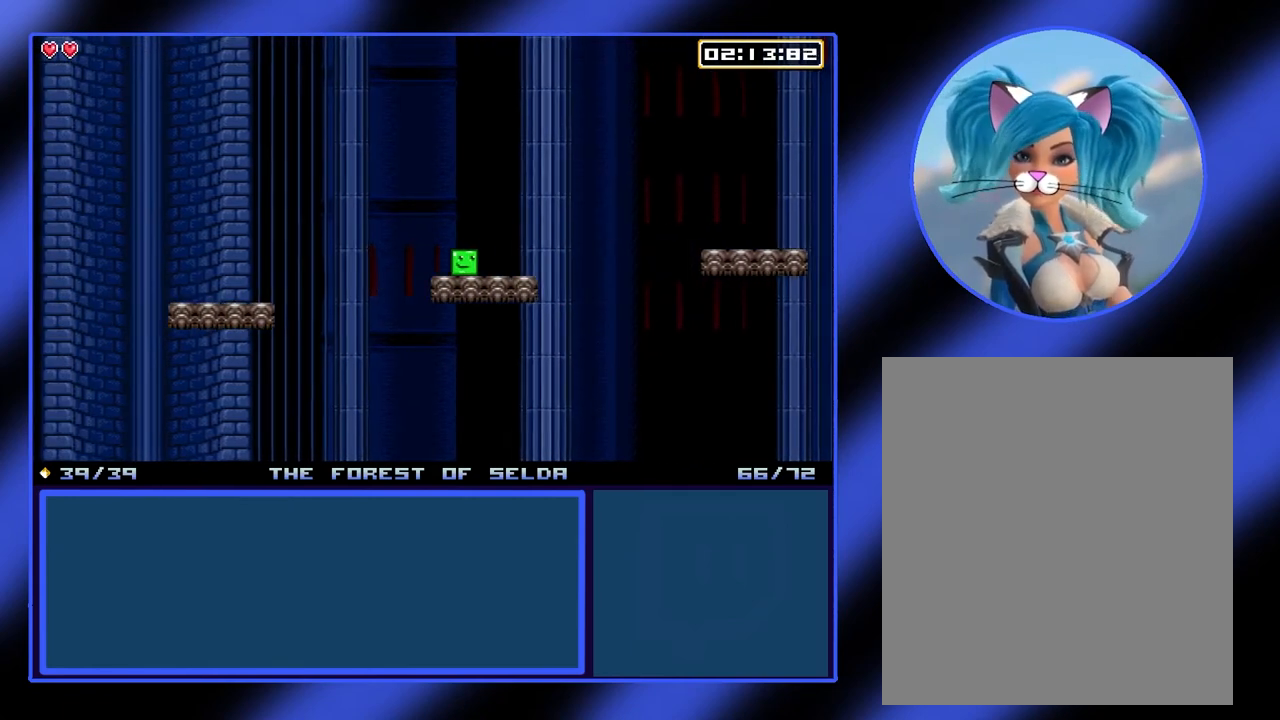
{"buttons": ["A"], "left_stick": "right", "events": [[400, "left_stick", "right"], [433, "A", "down"]]}
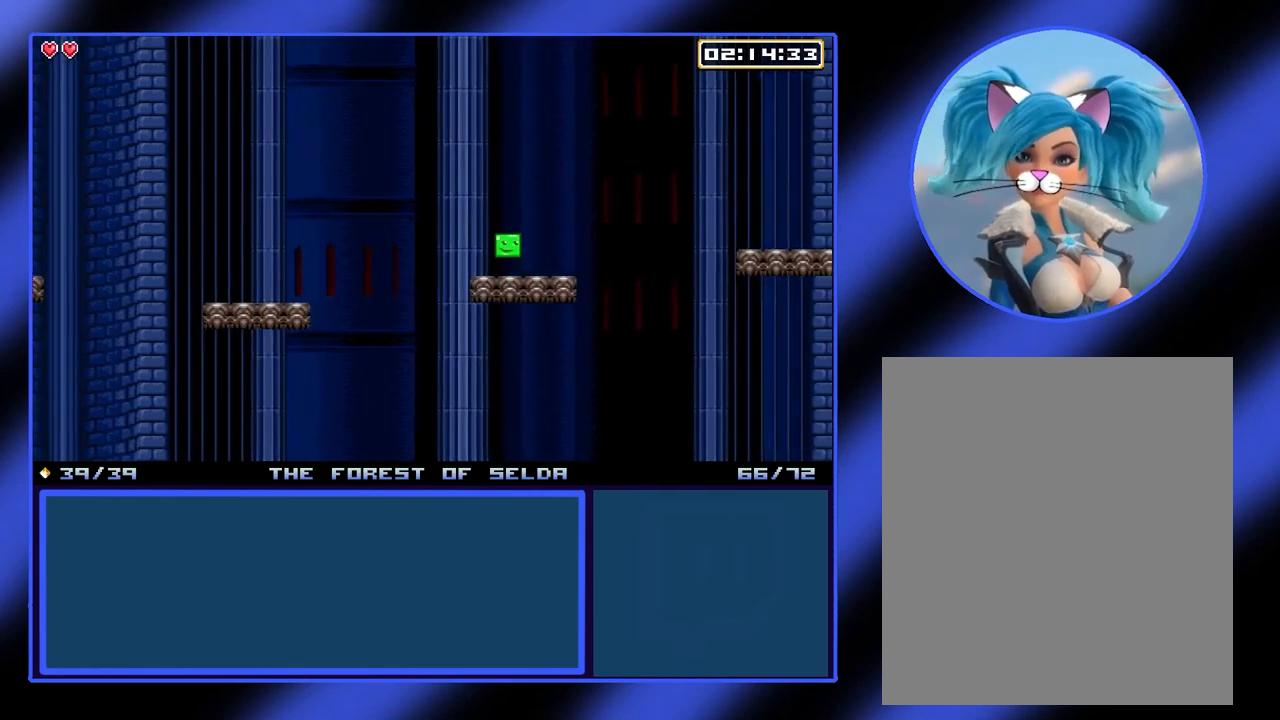
{"buttons": [], "left_stick": "center", "events": [[100, "A", "up"], [333, "left_stick", "center"]]}
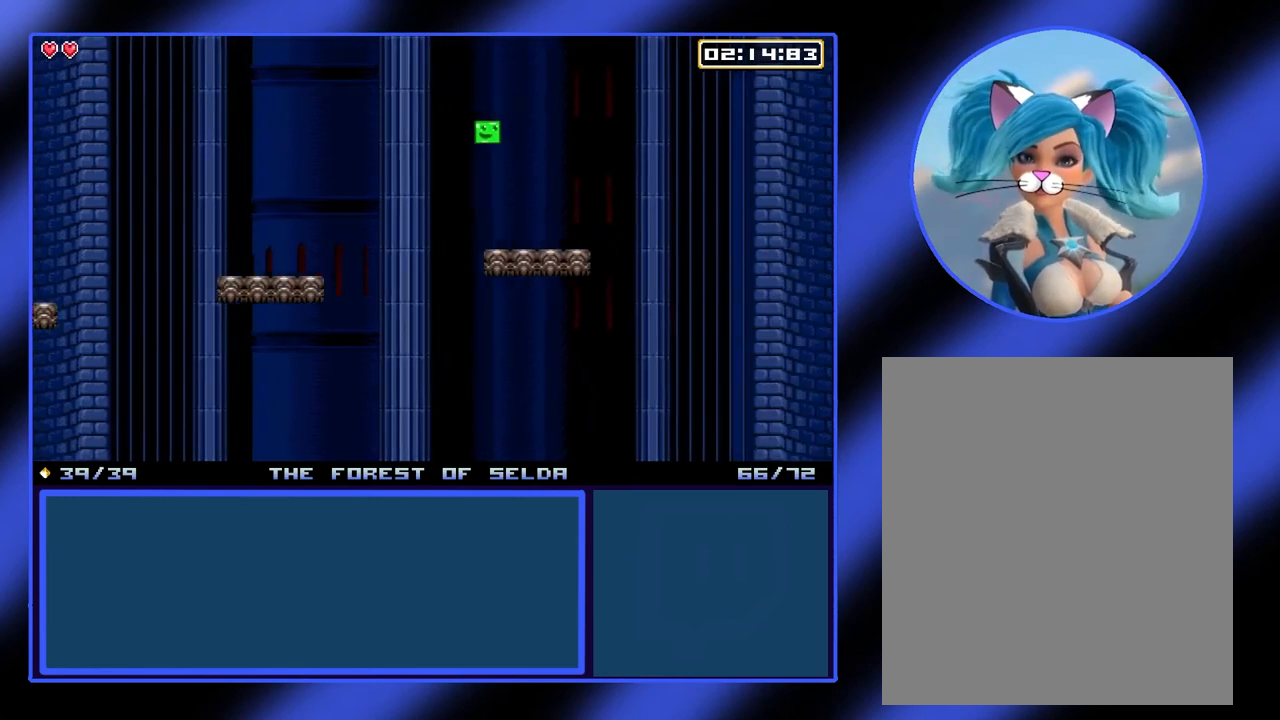
{"buttons": [], "left_stick": "left", "events": [[167, "left_stick", "left"], [233, "left_stick", "center"], [500, "left_stick", "left"]]}
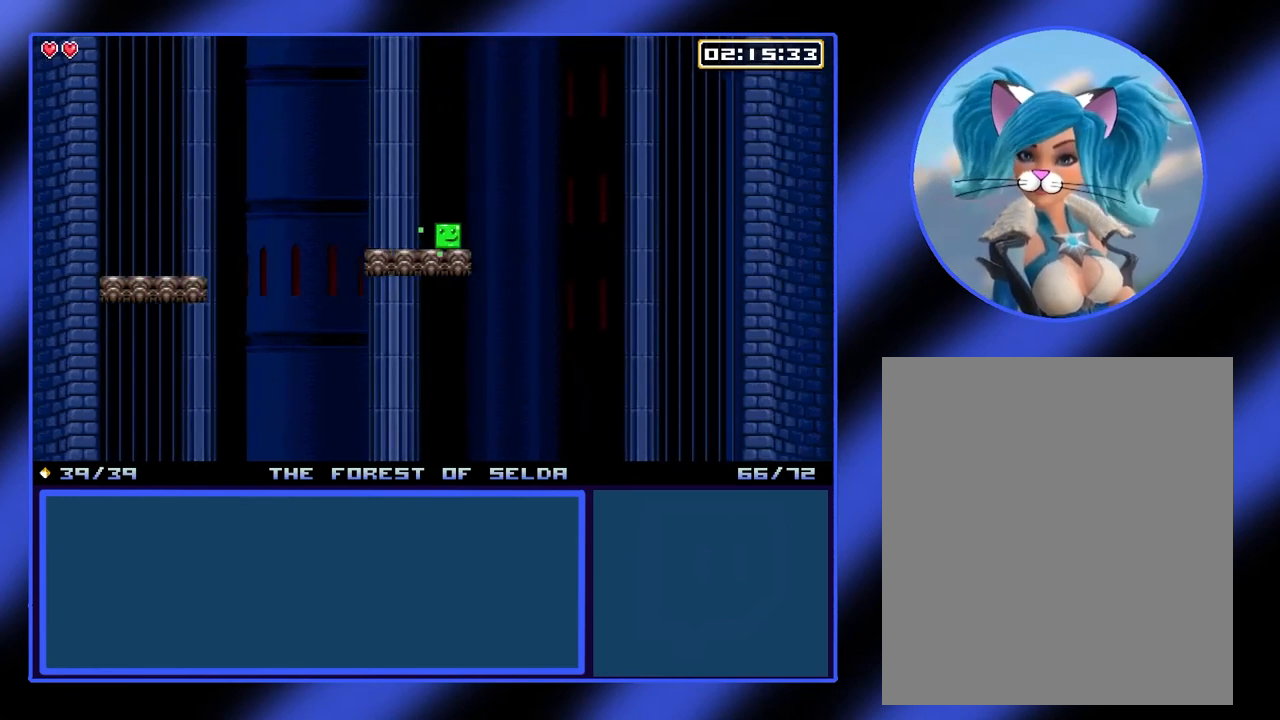
{"buttons": [], "left_stick": "center", "events": [[100, "left_stick", "center"], [333, "left_stick", "right"], [400, "left_stick", "center"]]}
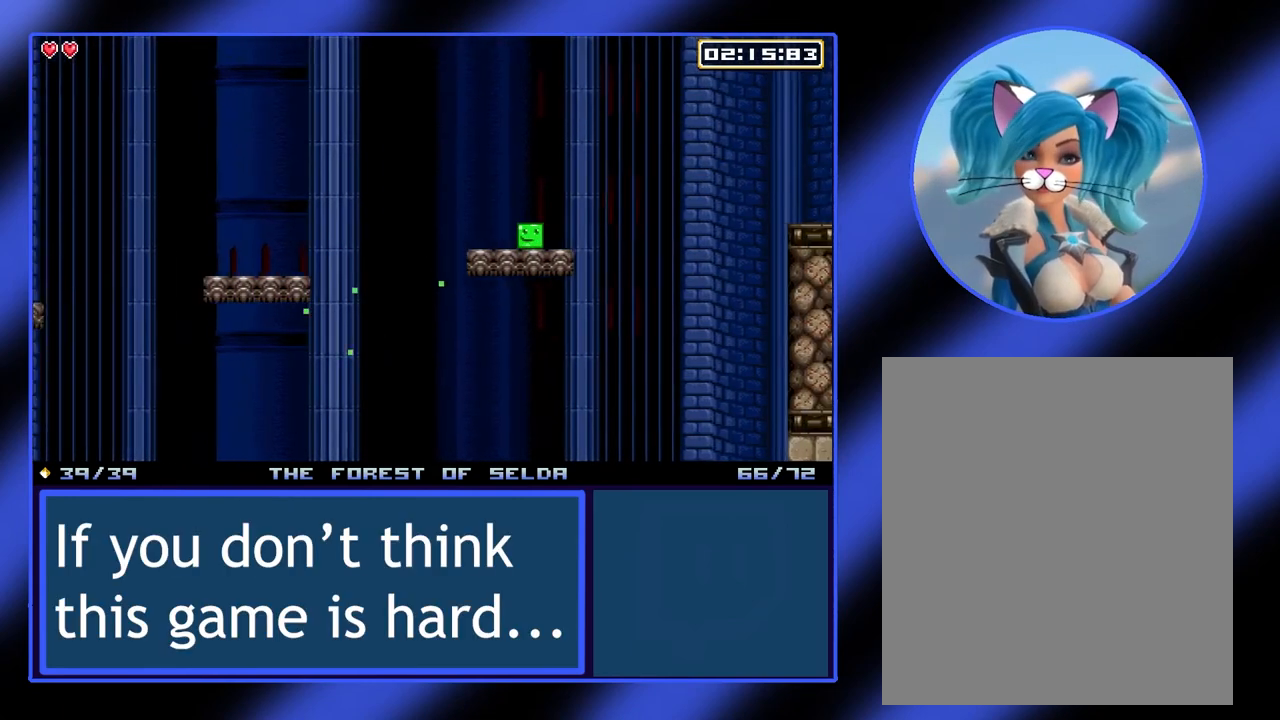
{"buttons": [], "left_stick": "center", "events": []}
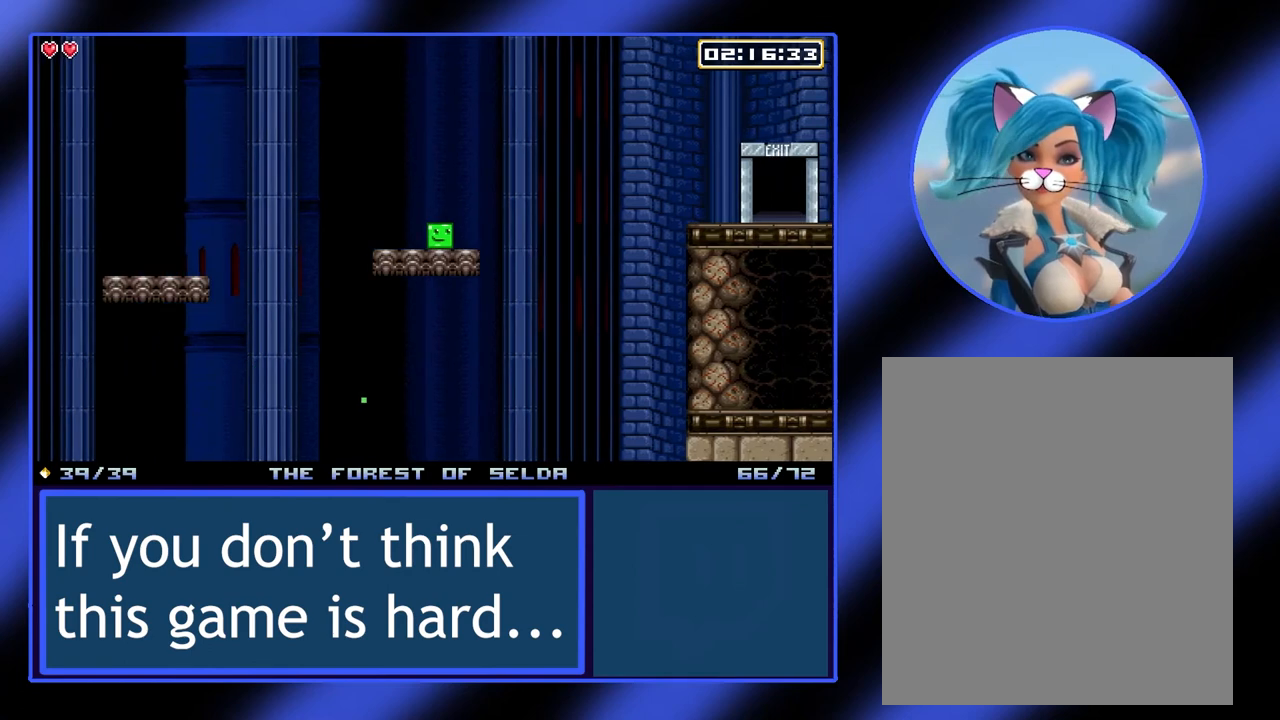
{"buttons": [], "left_stick": "center", "events": []}
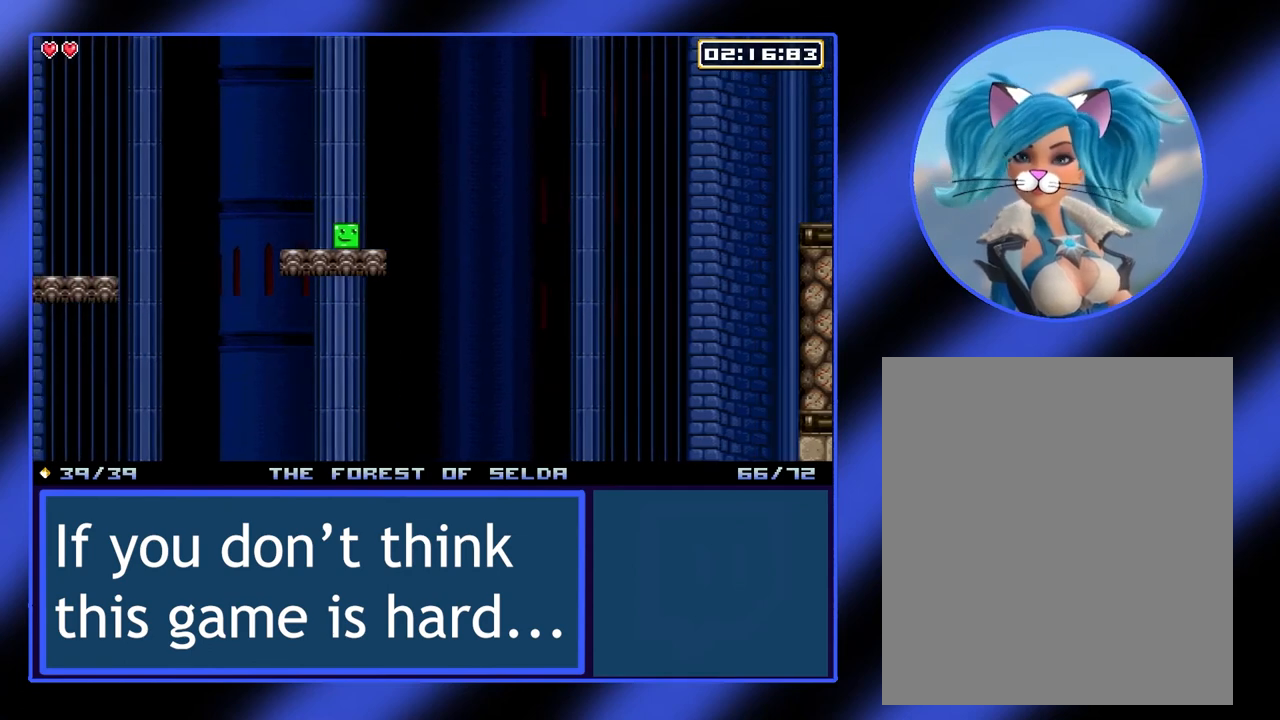
{"buttons": [], "left_stick": "right", "events": [[467, "left_stick", "right"]]}
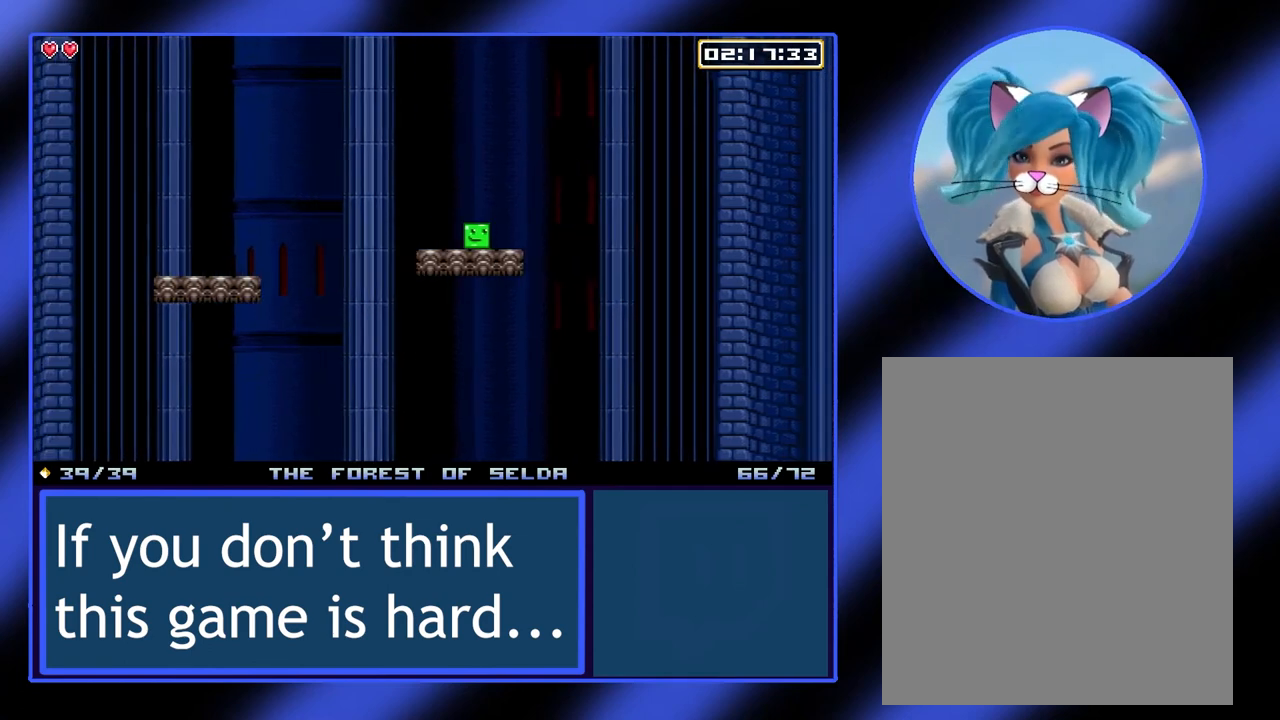
{"buttons": ["A"], "left_stick": "right", "events": [[267, "A", "down"]]}
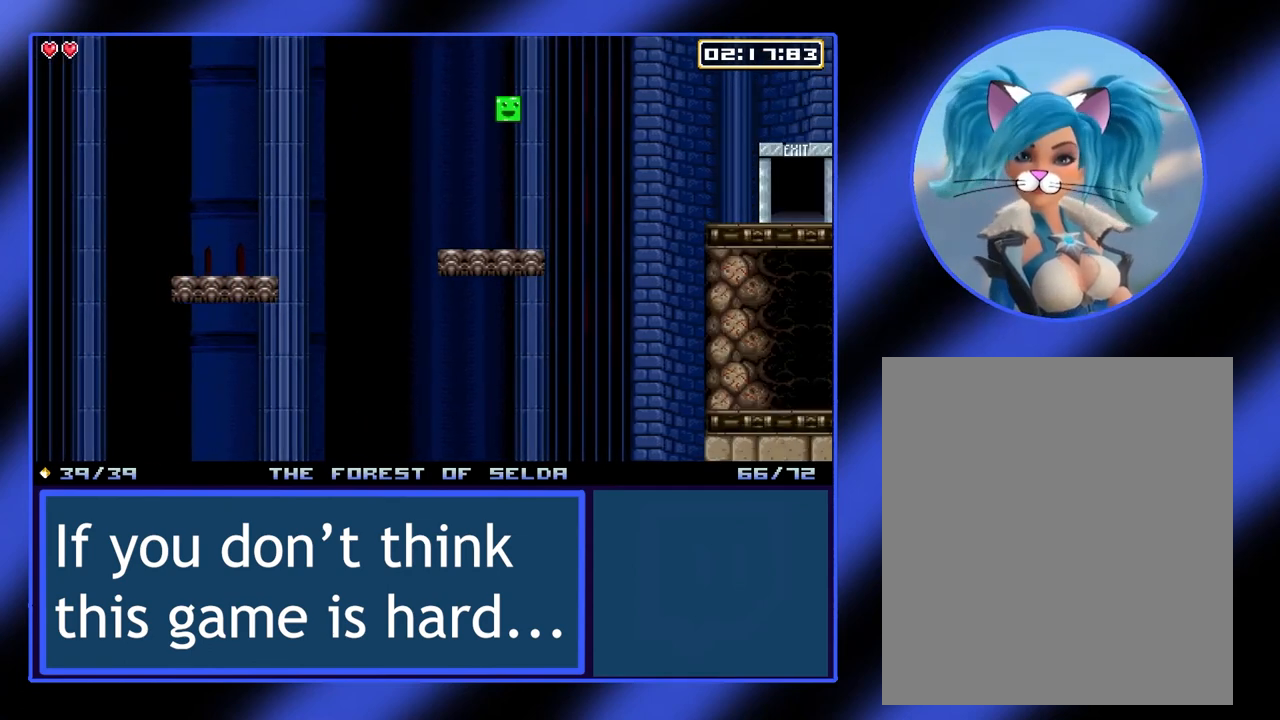
{"buttons": ["A"], "left_stick": "right", "events": [[200, "A", "up"], [500, "A", "down"]]}
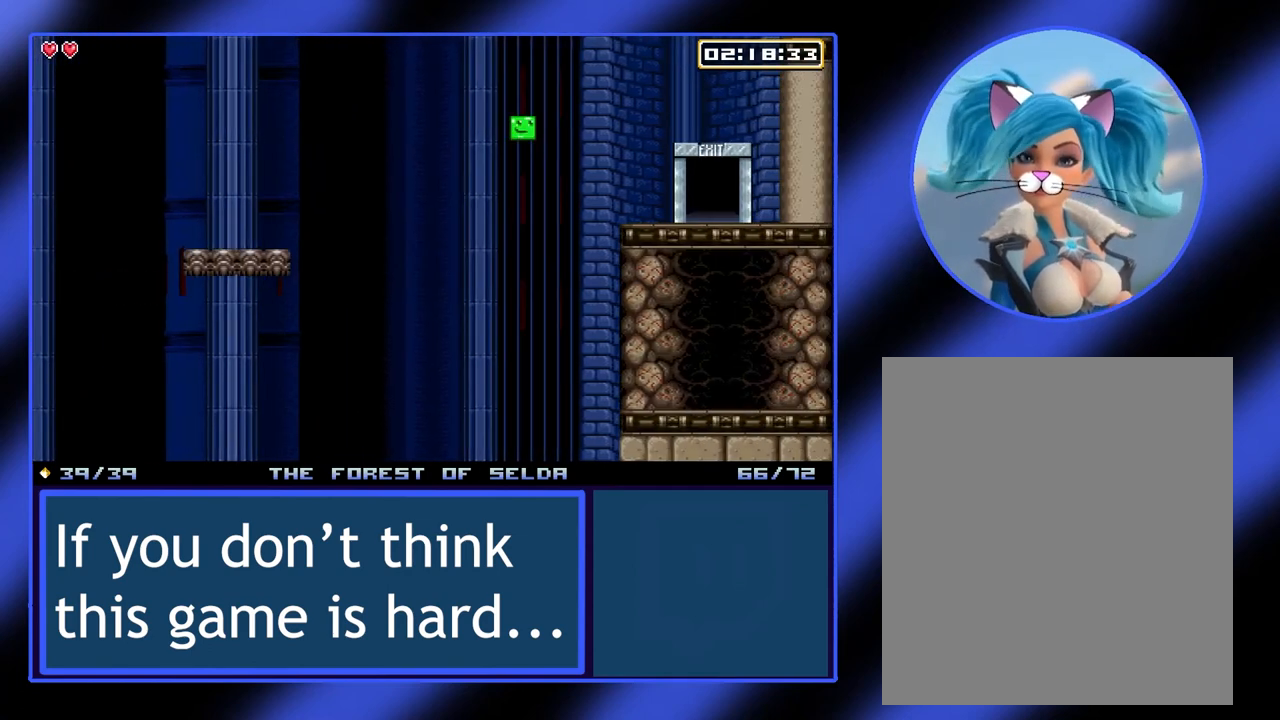
{"buttons": ["A"], "left_stick": "right", "events": []}
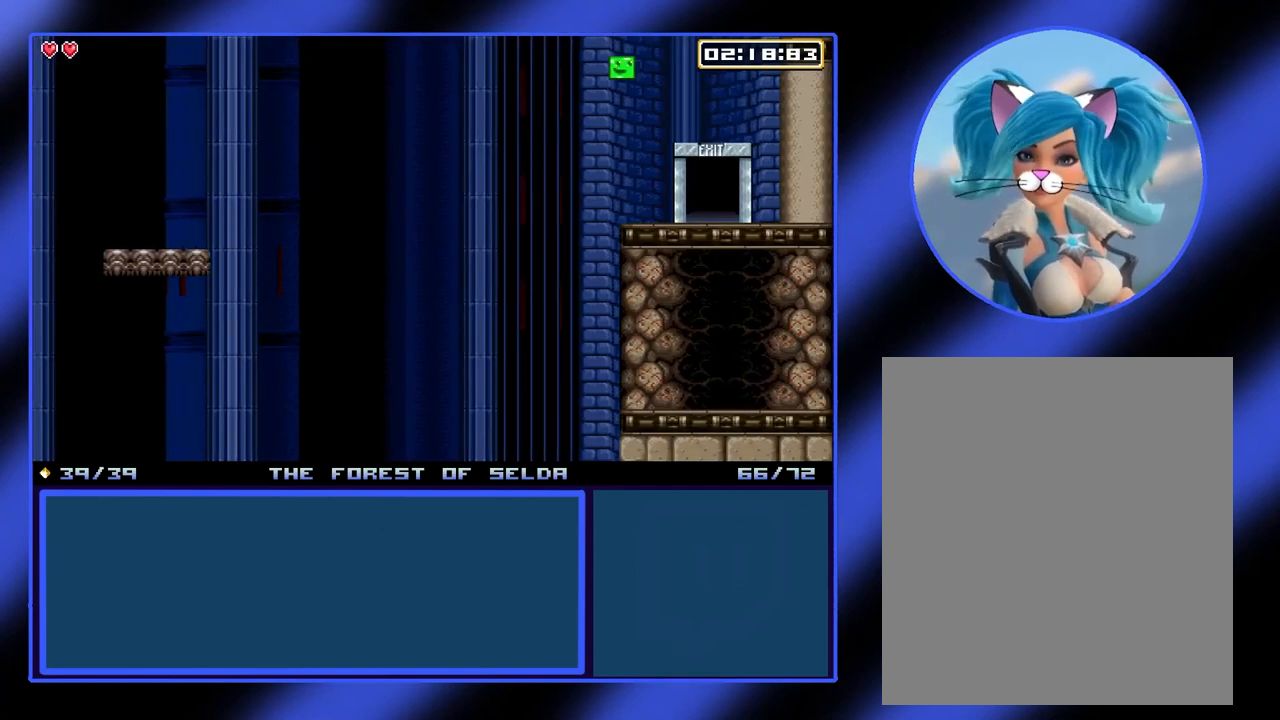
{"buttons": [], "left_stick": "right", "events": [[133, "A", "up"]]}
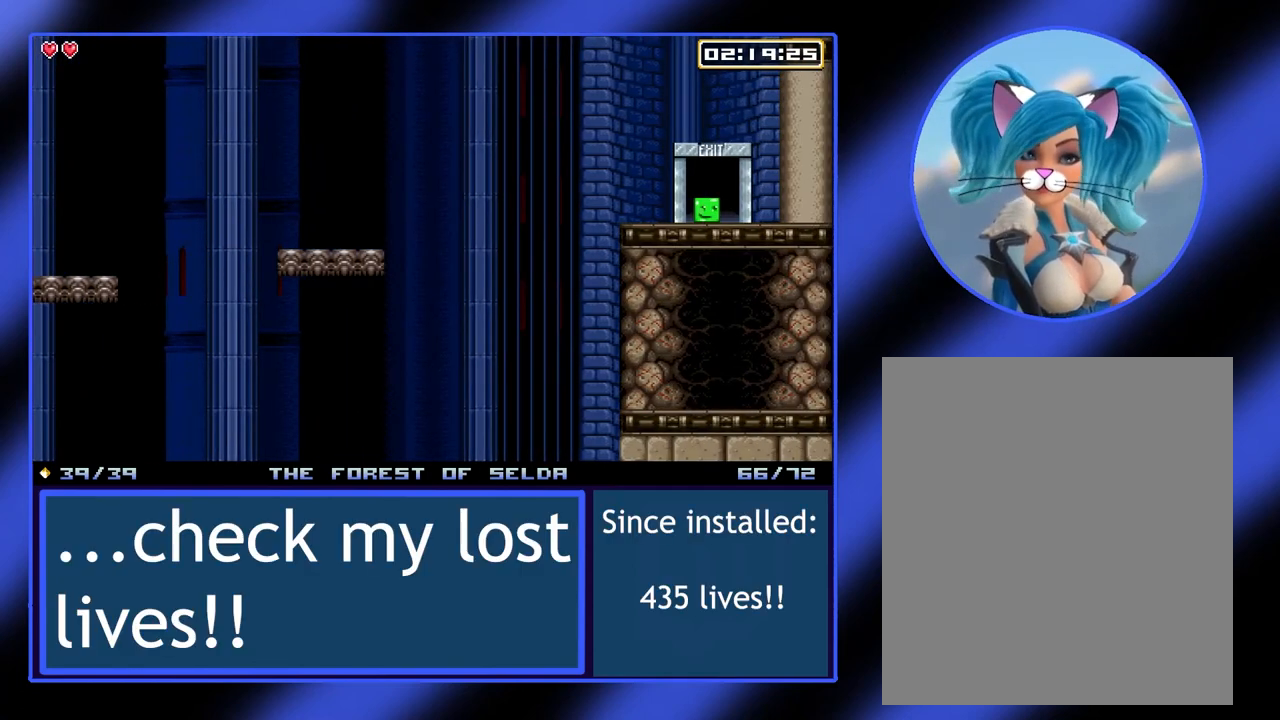
{"buttons": [], "left_stick": "center", "events": [[333, "left_stick", "center"]]}
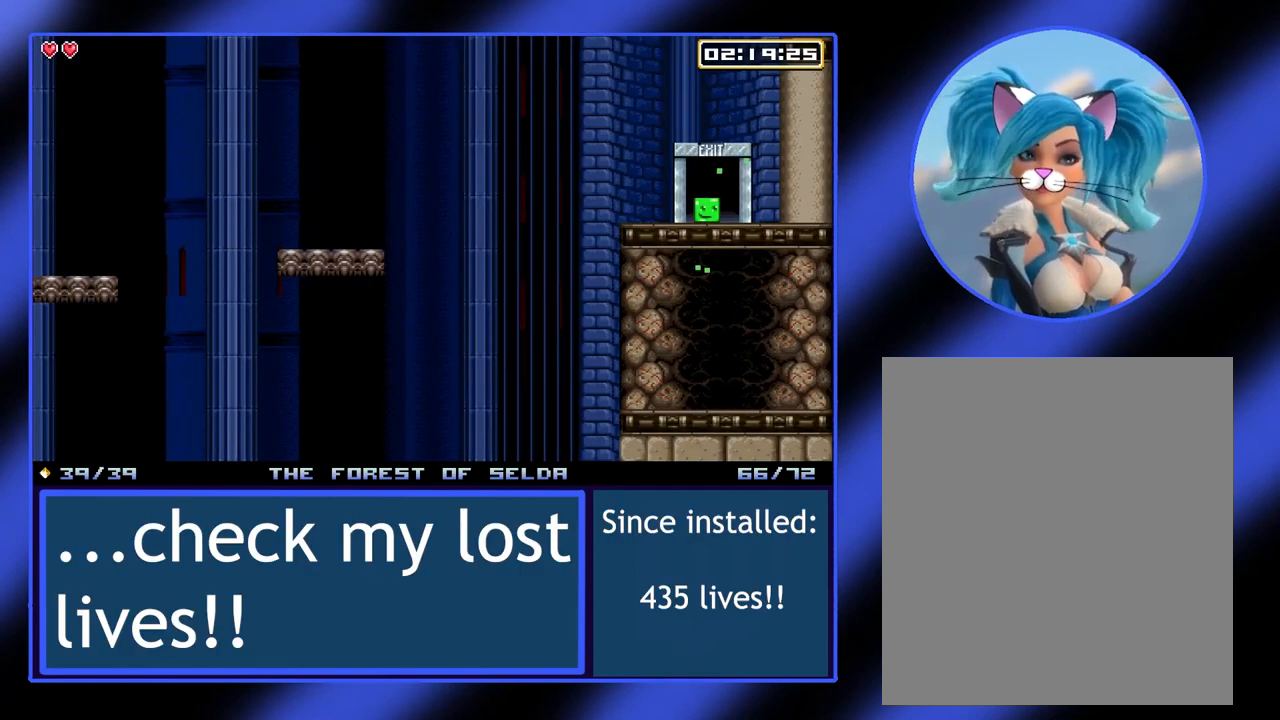
{"buttons": [], "left_stick": "center", "events": []}
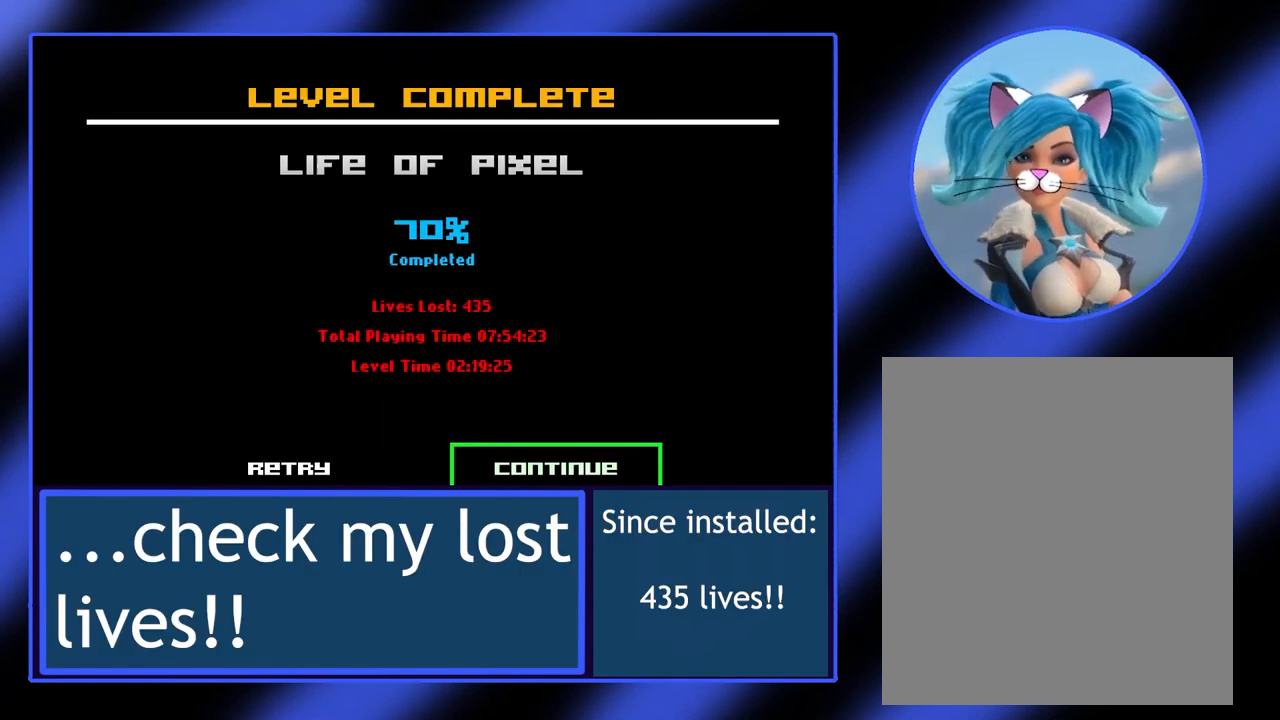
{"buttons": [], "left_stick": "center", "events": []}
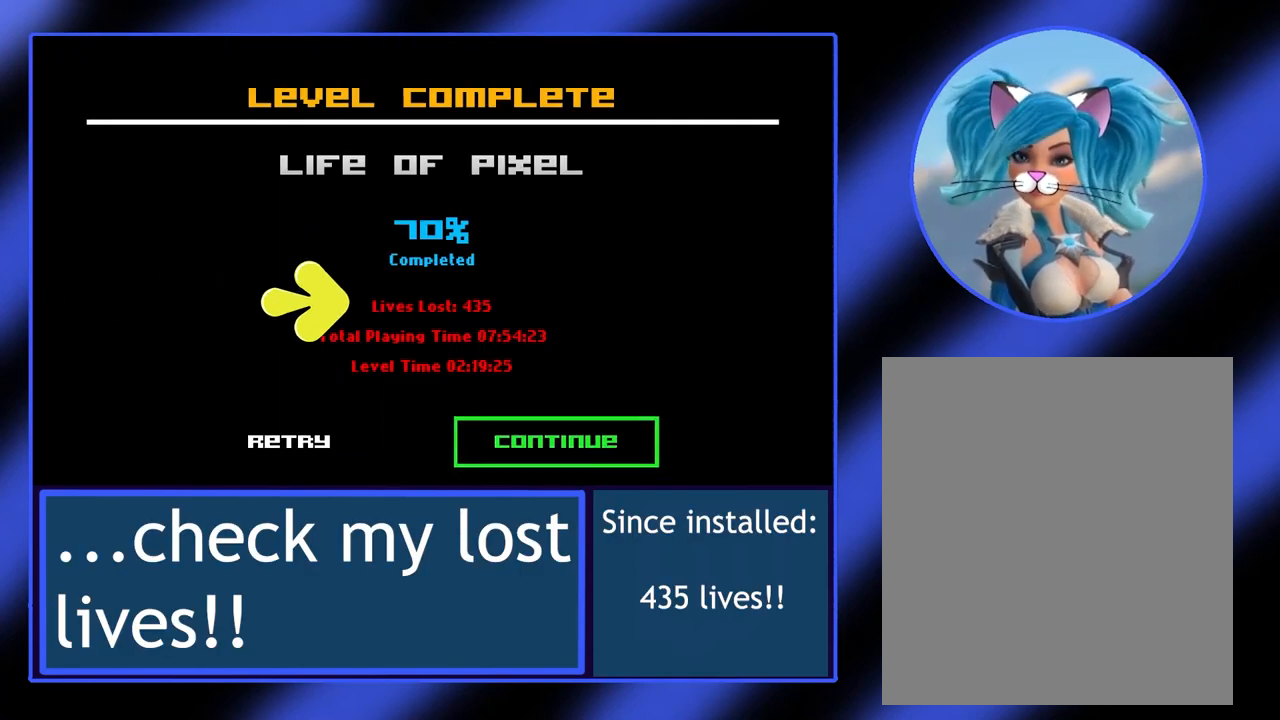
{"buttons": [], "left_stick": "center", "events": []}
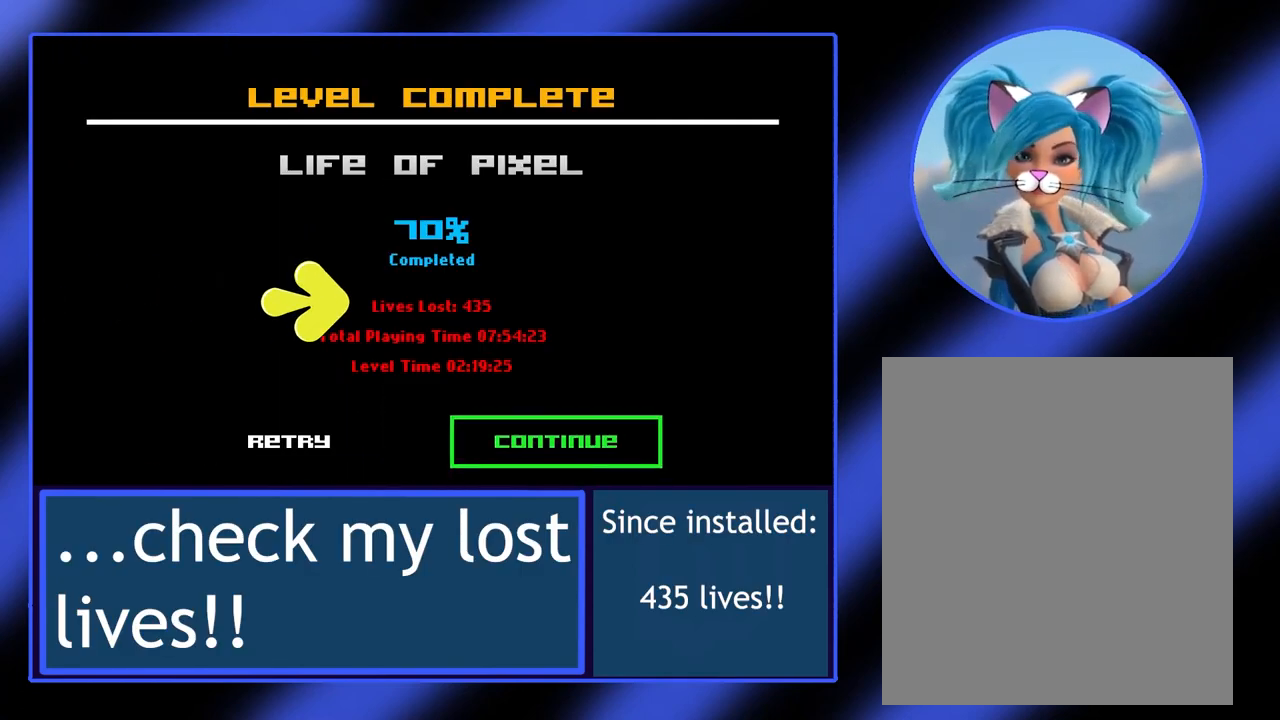
{"buttons": [], "left_stick": "center", "events": [[100, "A", "down"], [167, "A", "up"]]}
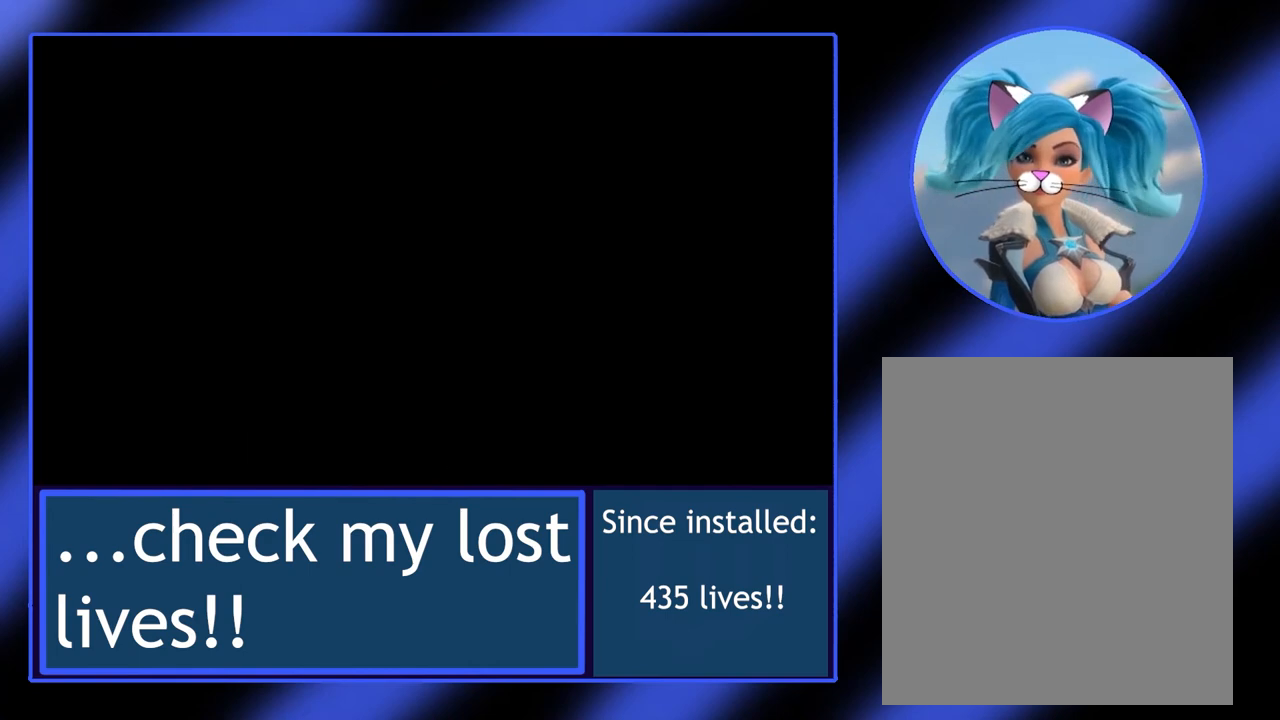
{"buttons": [], "left_stick": "center", "events": []}
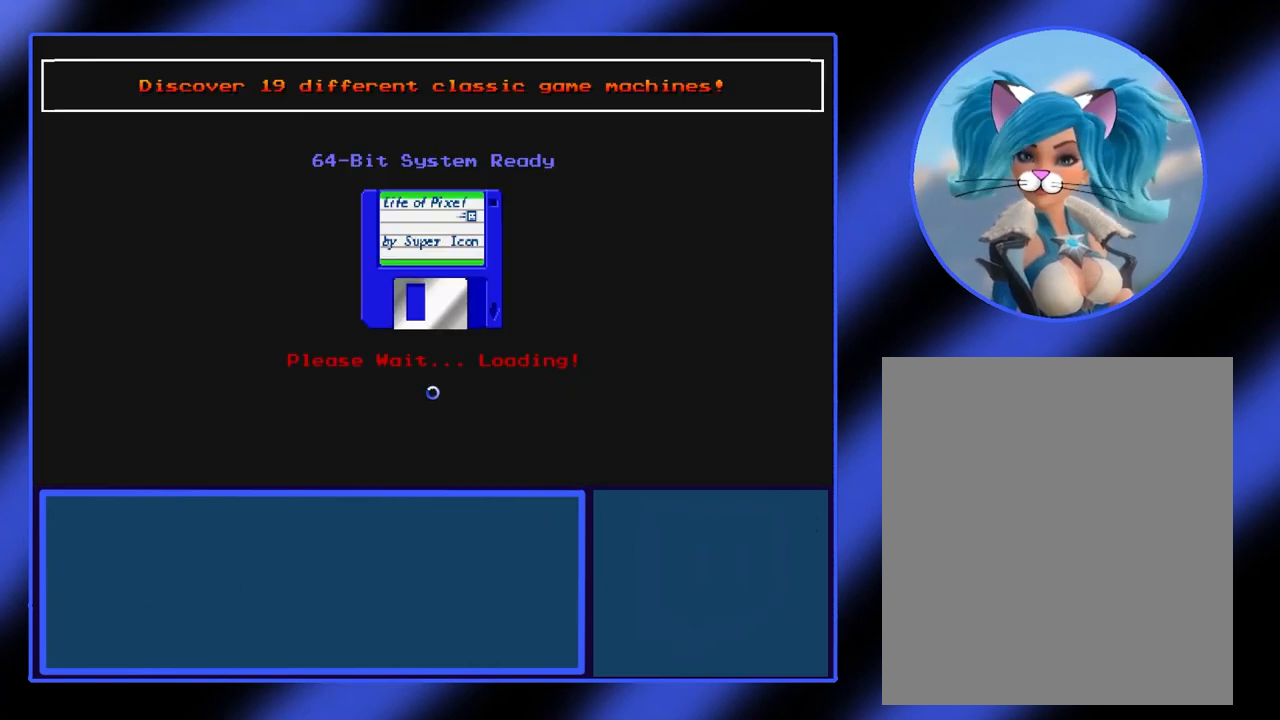
{"buttons": [], "left_stick": "center", "events": []}
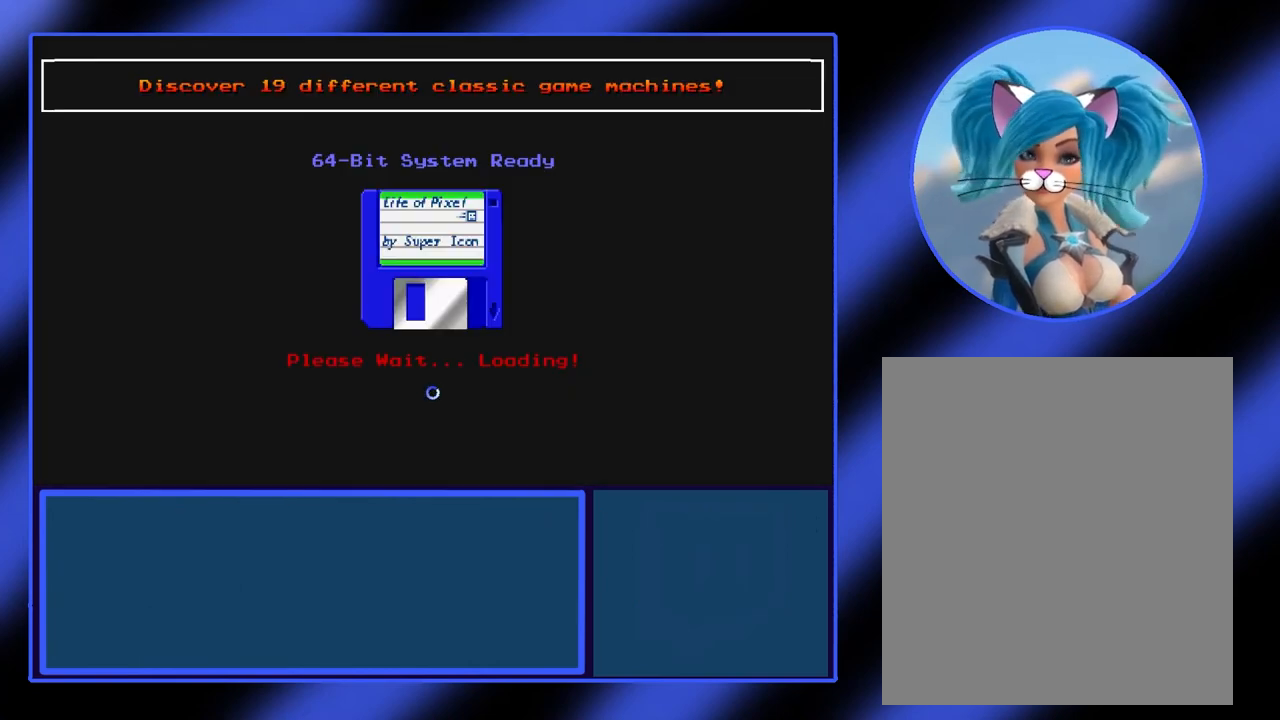
{"buttons": [], "left_stick": "center", "events": []}
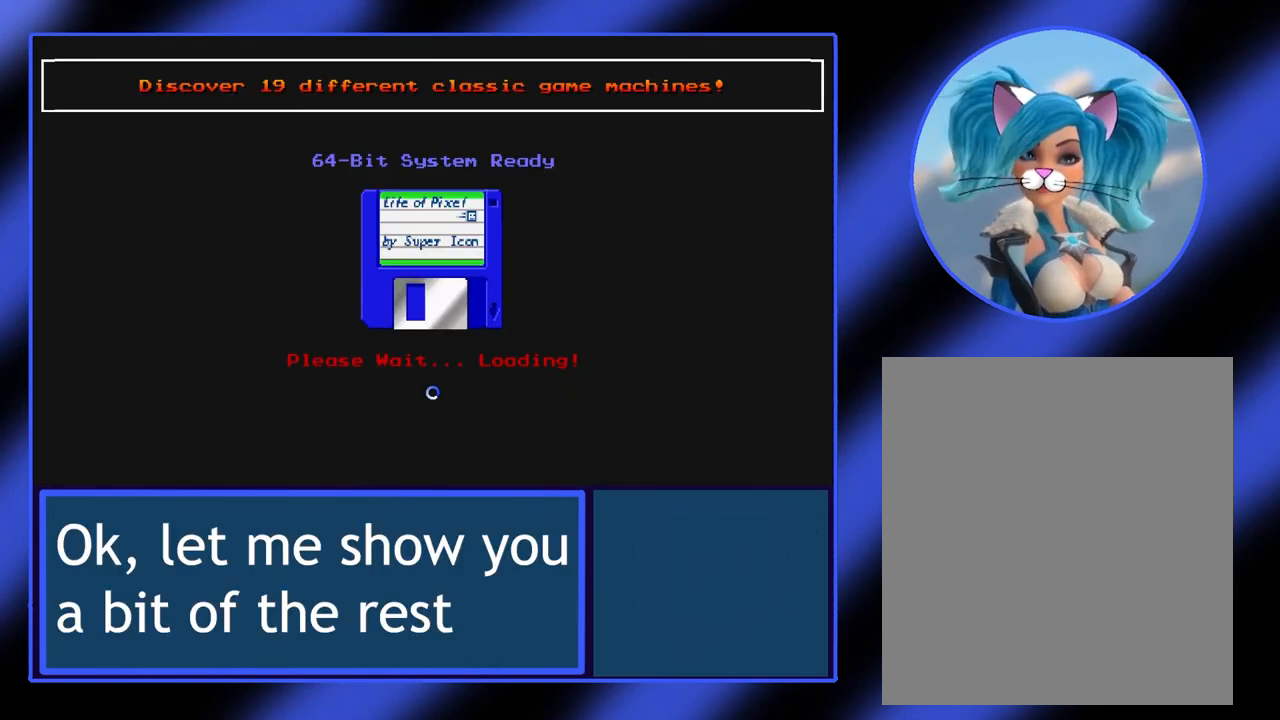
{"buttons": [], "left_stick": "center", "events": []}
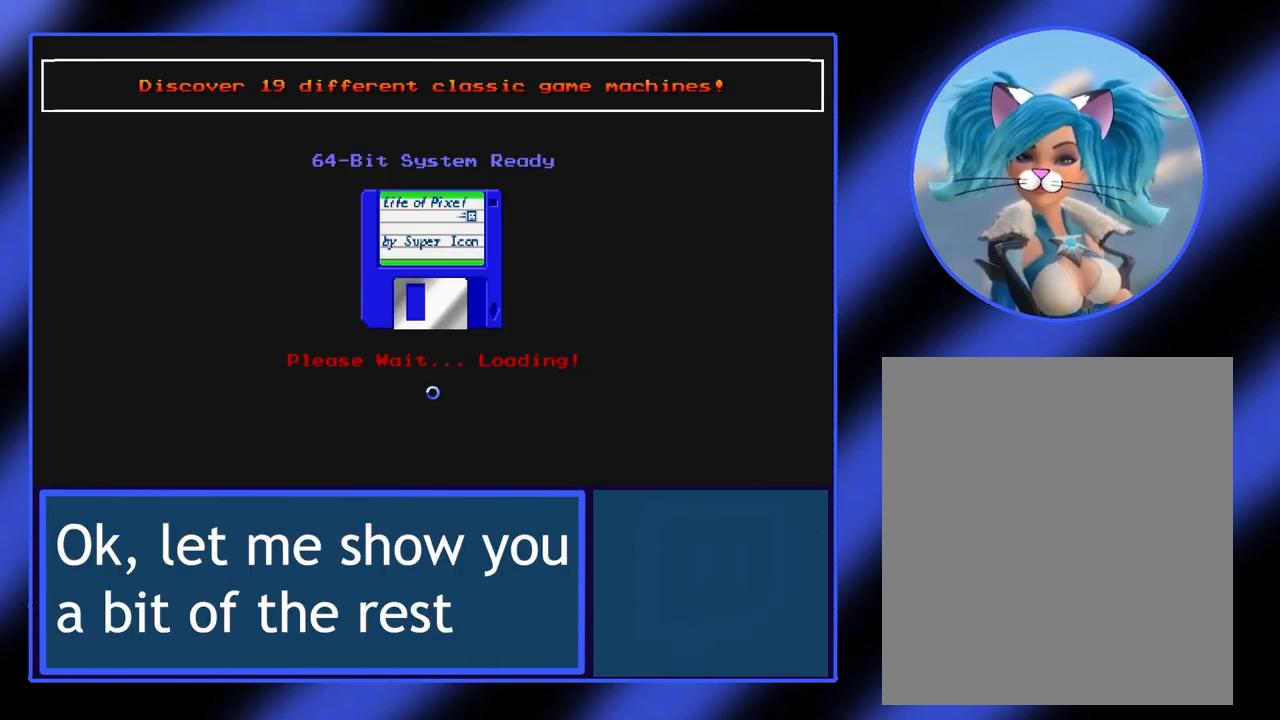
{"buttons": [], "left_stick": "center", "events": []}
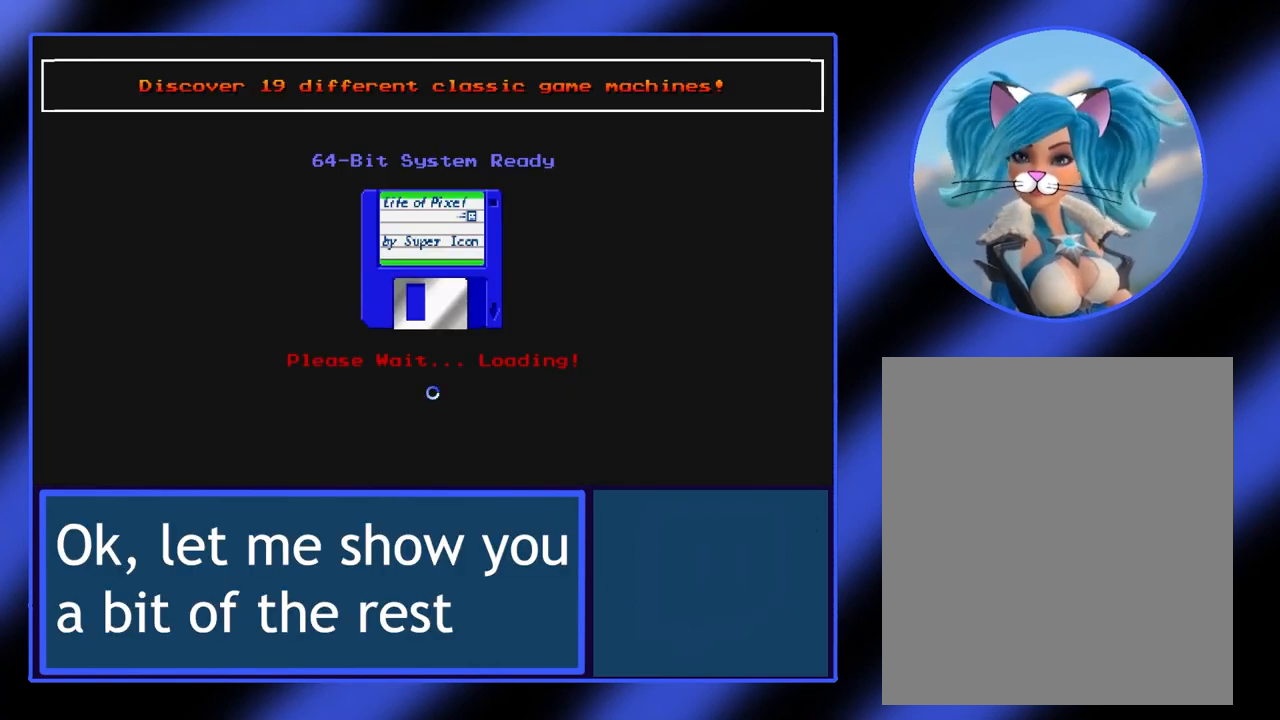
{"buttons": [], "left_stick": "center", "events": []}
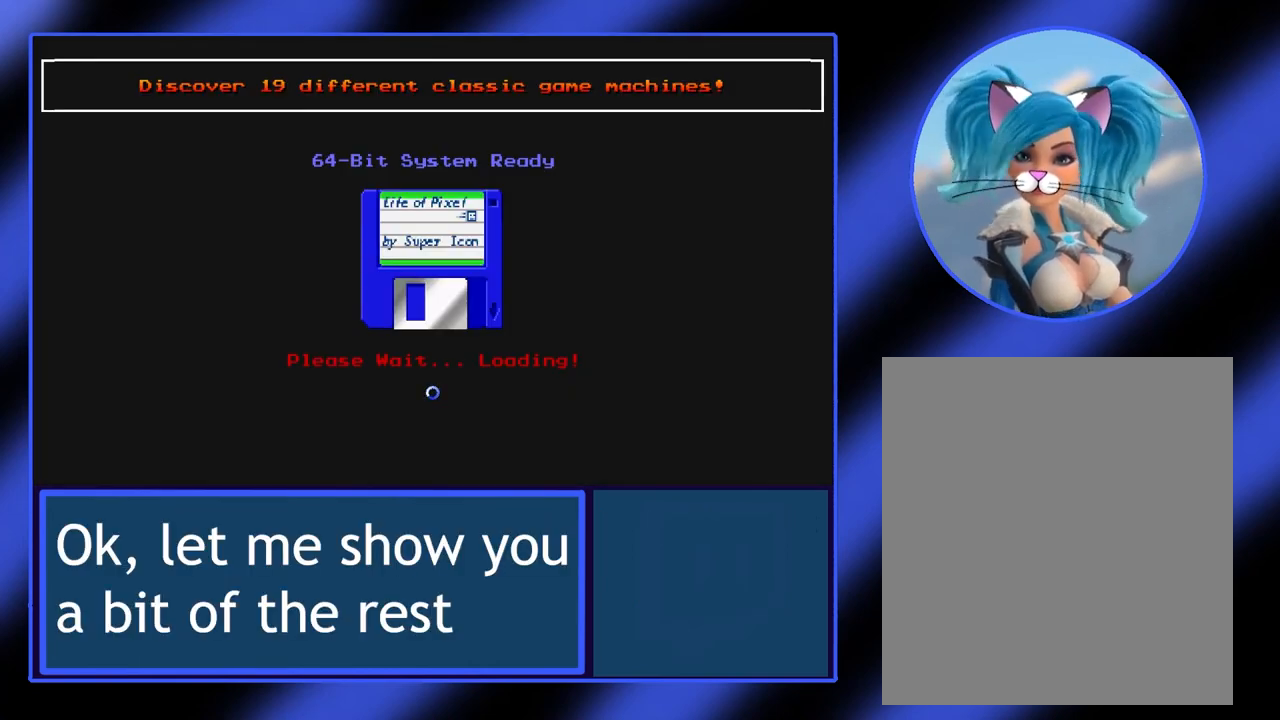
{"buttons": [], "left_stick": "center", "events": [[300, "A", "down"], [367, "A", "up"]]}
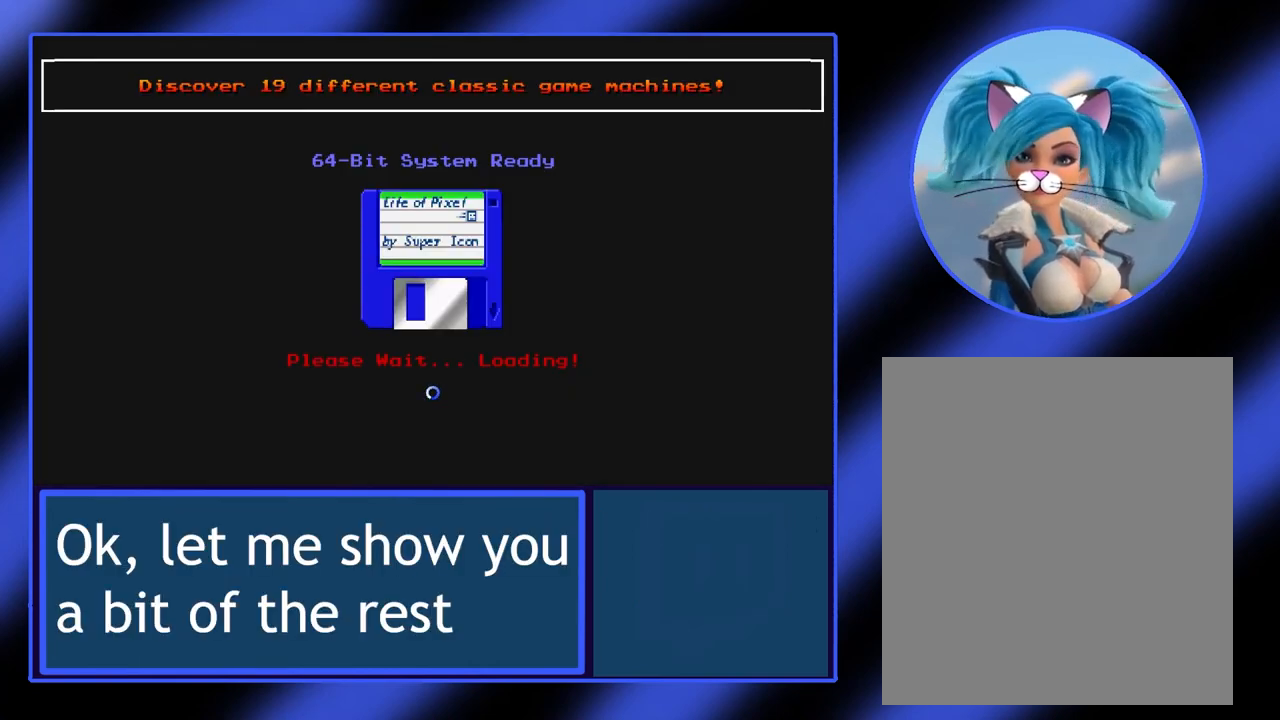
{"buttons": [], "left_stick": "center", "events": []}
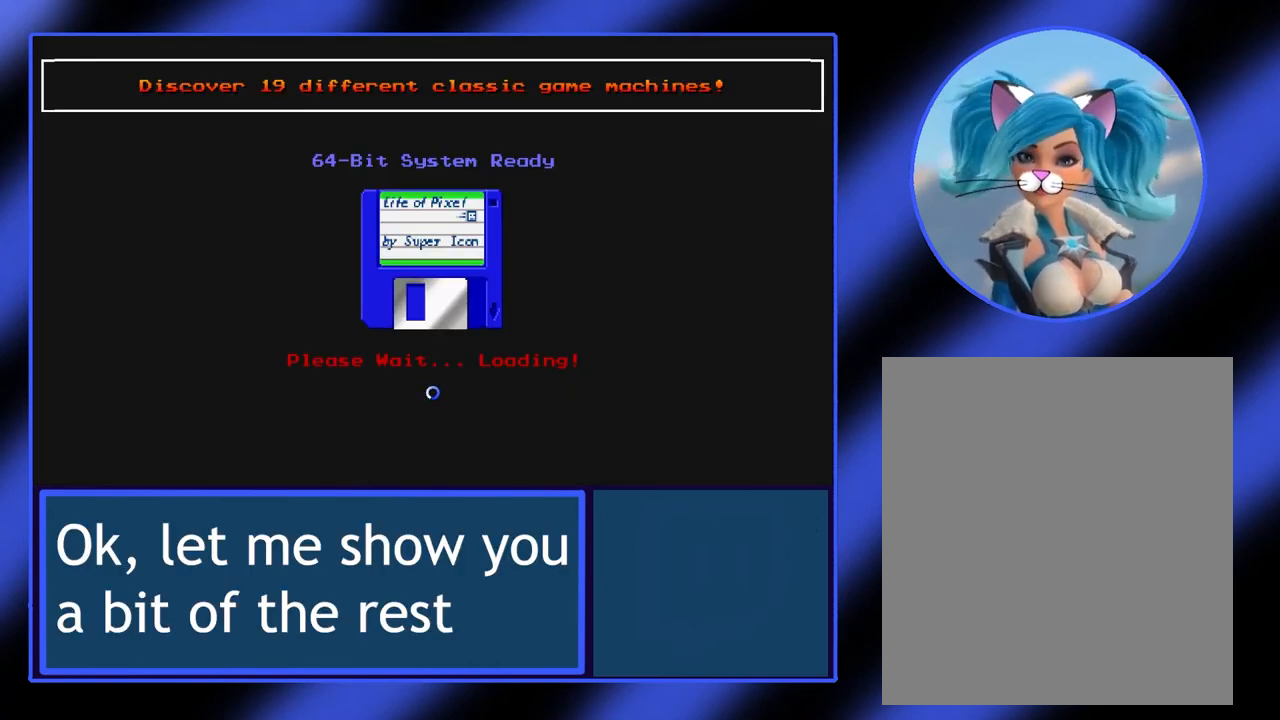
{"buttons": [], "left_stick": "center", "events": []}
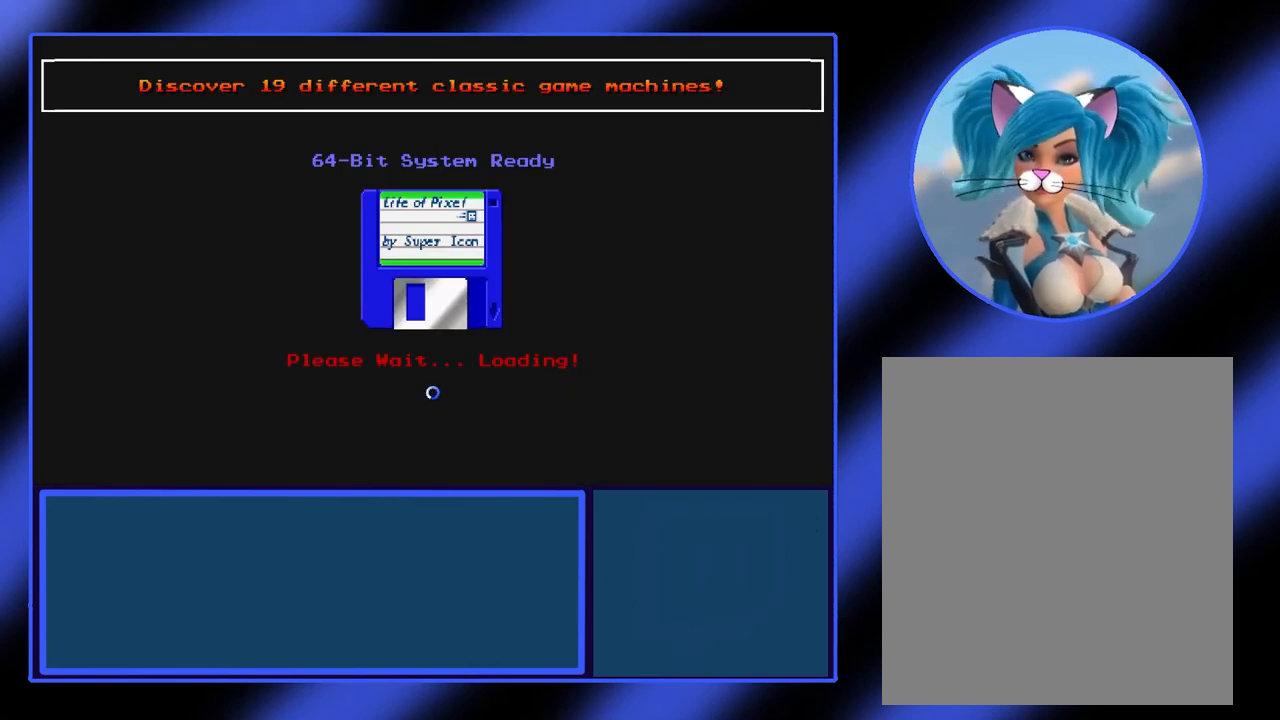
{"buttons": [], "left_stick": "center", "events": []}
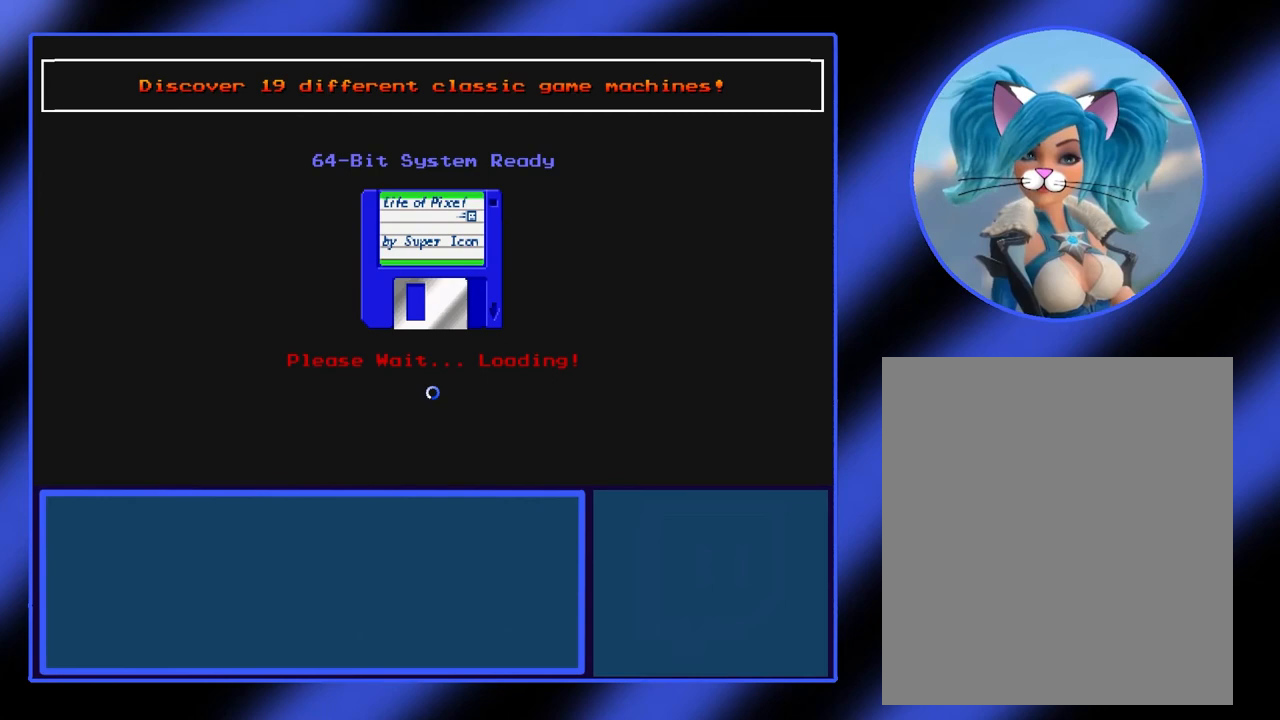
{"buttons": [], "left_stick": "center", "events": []}